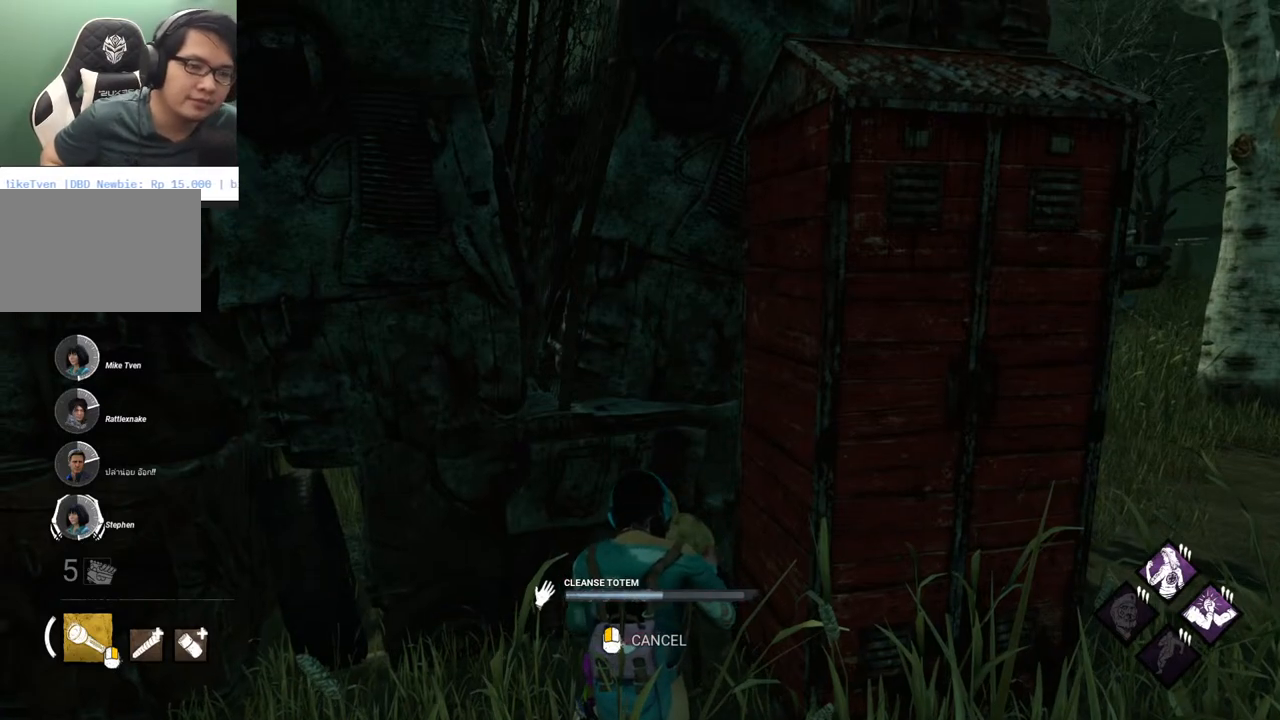
Gameplay with keyboard and mouse; each line is a JSON object with the keys and mouse buttons held at the frame after it. "events" lists presses ("down") and releases ("up") of "1", "2", "3", "4", "5", "a", "alt", "c", "caps_lock", "ctrl", "d", "e", "f", "g", "q", "r", "s", "shift", "space", "t", "tab", "v", "w", "x", "z" and "mouse_wheel" between this image and that frame as [ms after this image, input, new state], when the widget could be followed in between. "mouse_wheel" = the "wheel" button of the "mouse" list. No other keys are recorded. "wheel" means that the mouse wheel is clicked or scrolled. "mouse_move" is the direction in which the mouse moves at that frame (one of eight, or "still"), when it could be read.
{"keys": [], "mouse": [], "mouse_move": "right", "events": []}
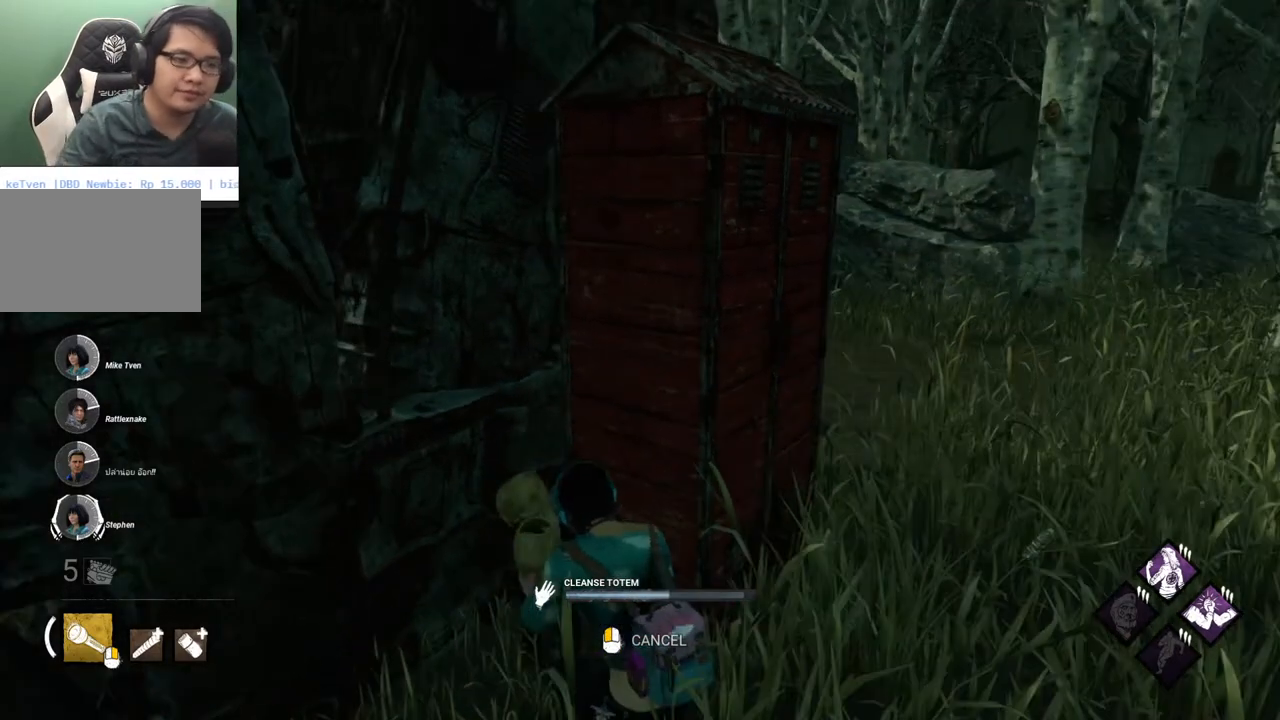
{"keys": [], "mouse": [], "mouse_move": "right", "events": []}
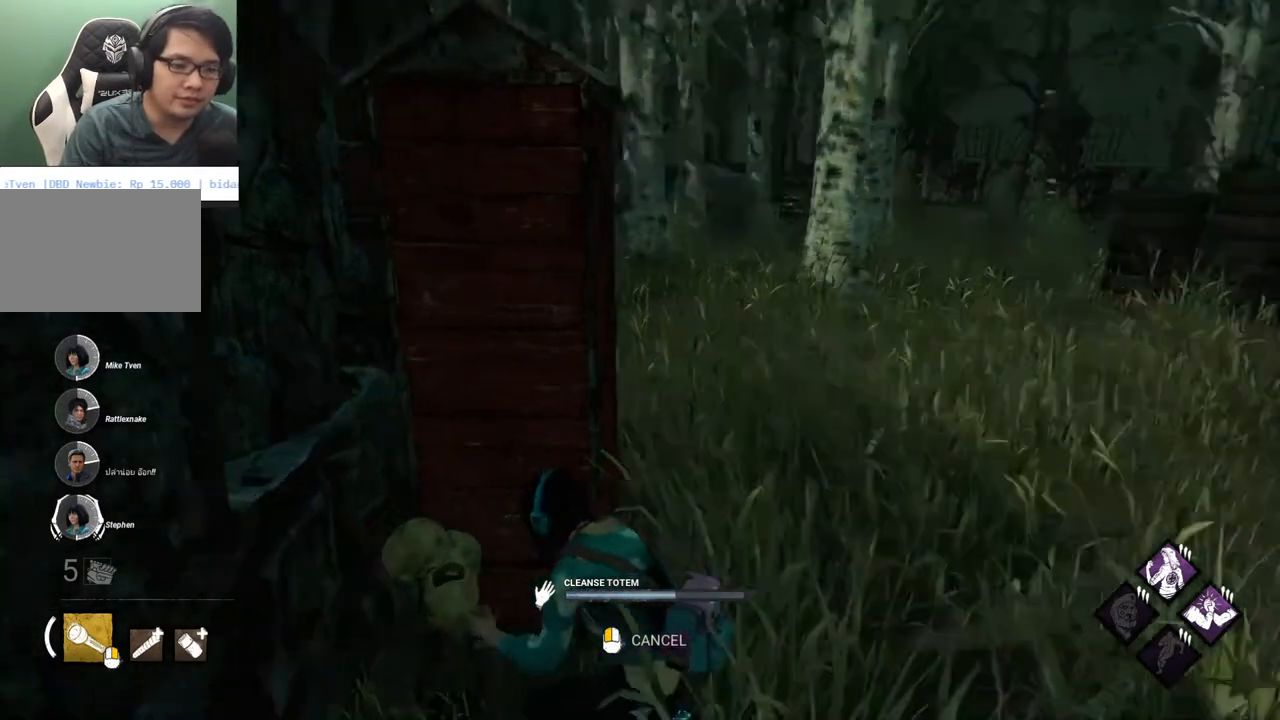
{"keys": [], "mouse": [], "mouse_move": "still", "events": []}
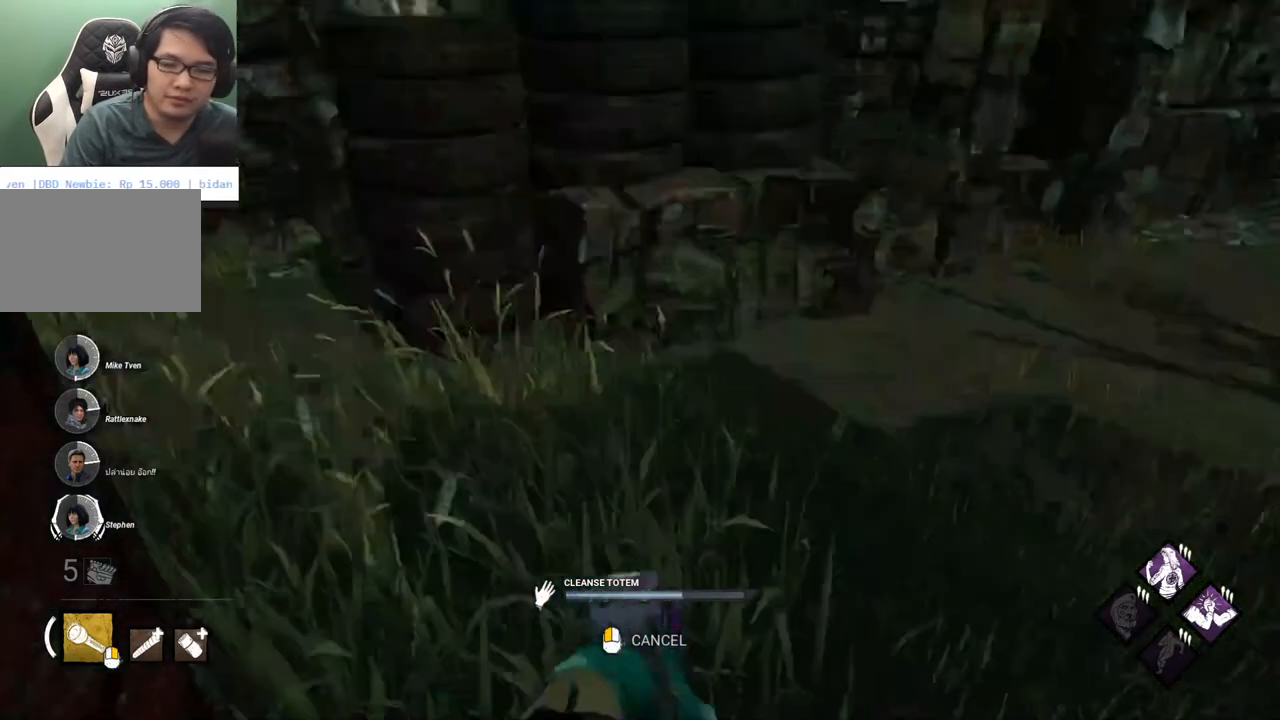
{"keys": [], "mouse": [], "mouse_move": "still", "events": []}
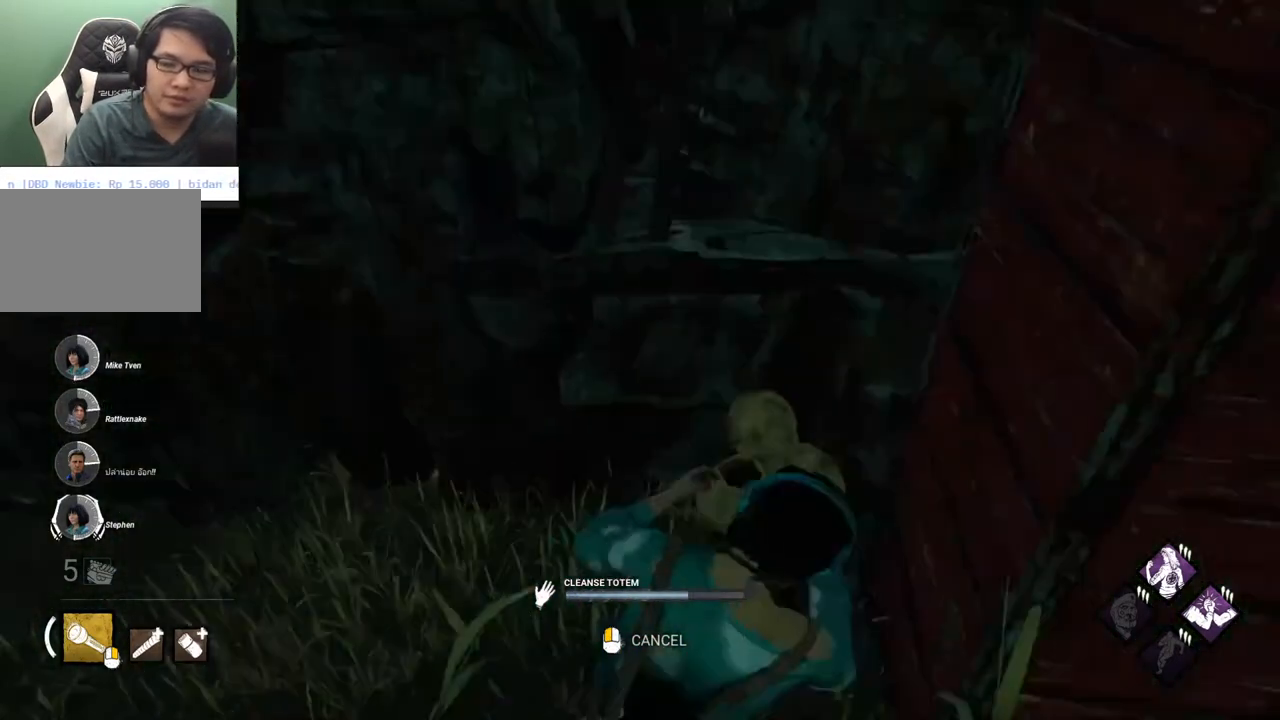
{"keys": [], "mouse": [], "mouse_move": "up-right", "events": []}
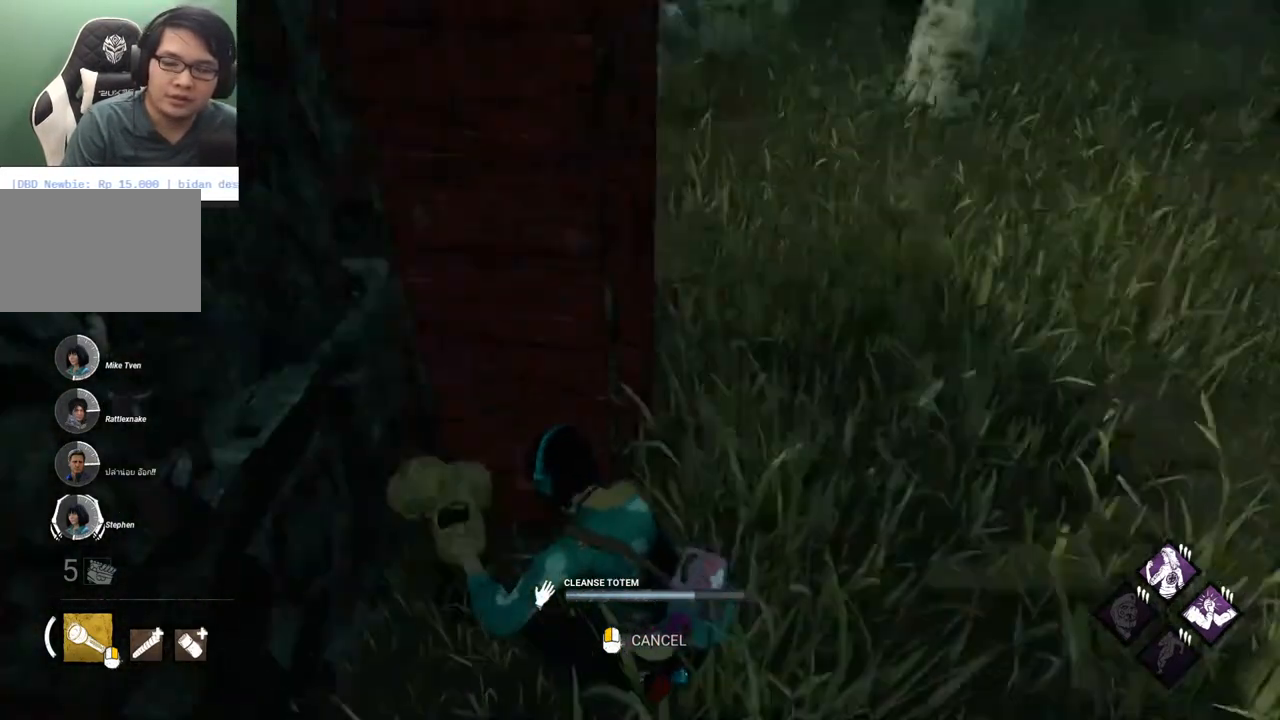
{"keys": [], "mouse": [], "mouse_move": "left", "events": []}
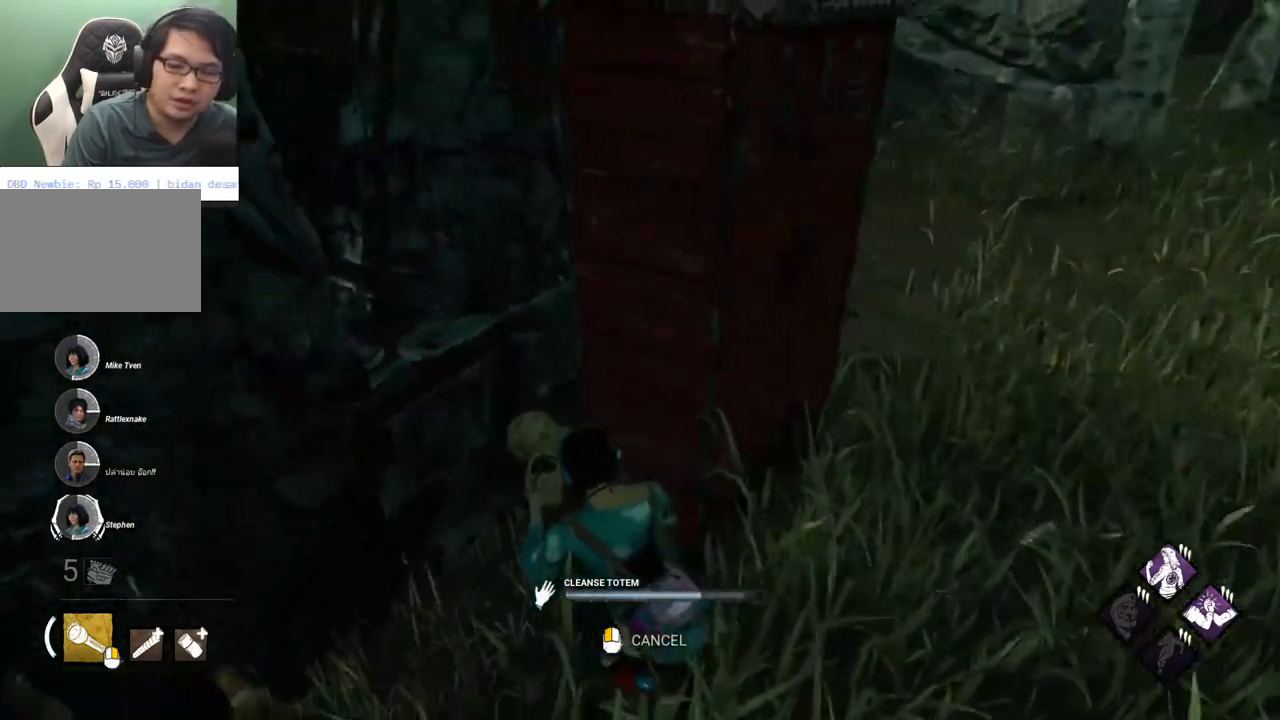
{"keys": [], "mouse": [], "mouse_move": "still", "events": []}
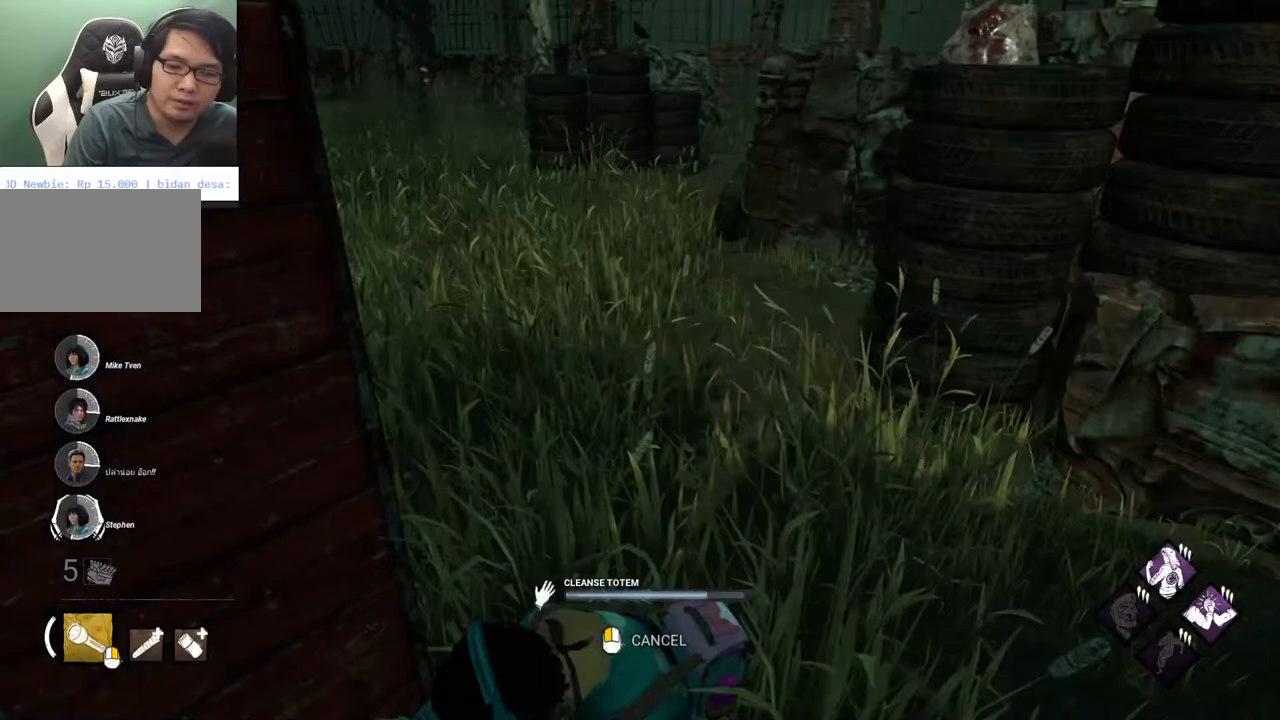
{"keys": [], "mouse": [], "mouse_move": "up", "events": []}
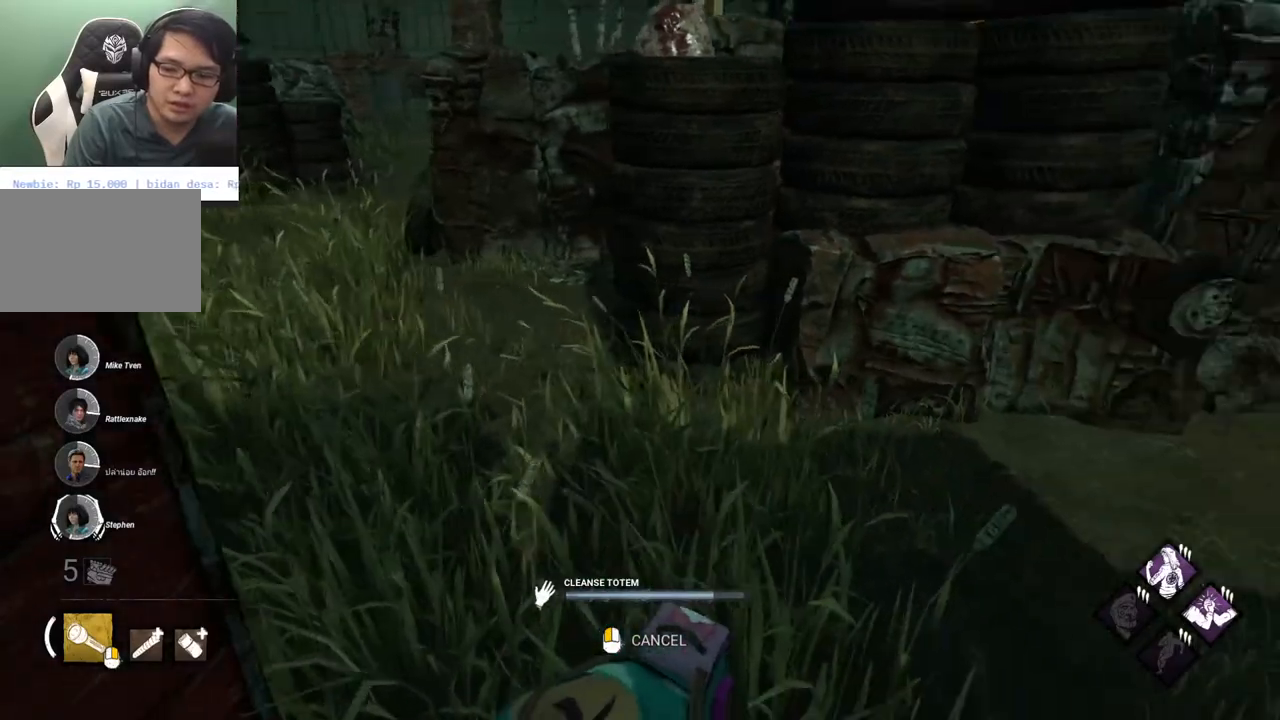
{"keys": [], "mouse": [], "mouse_move": "left", "events": []}
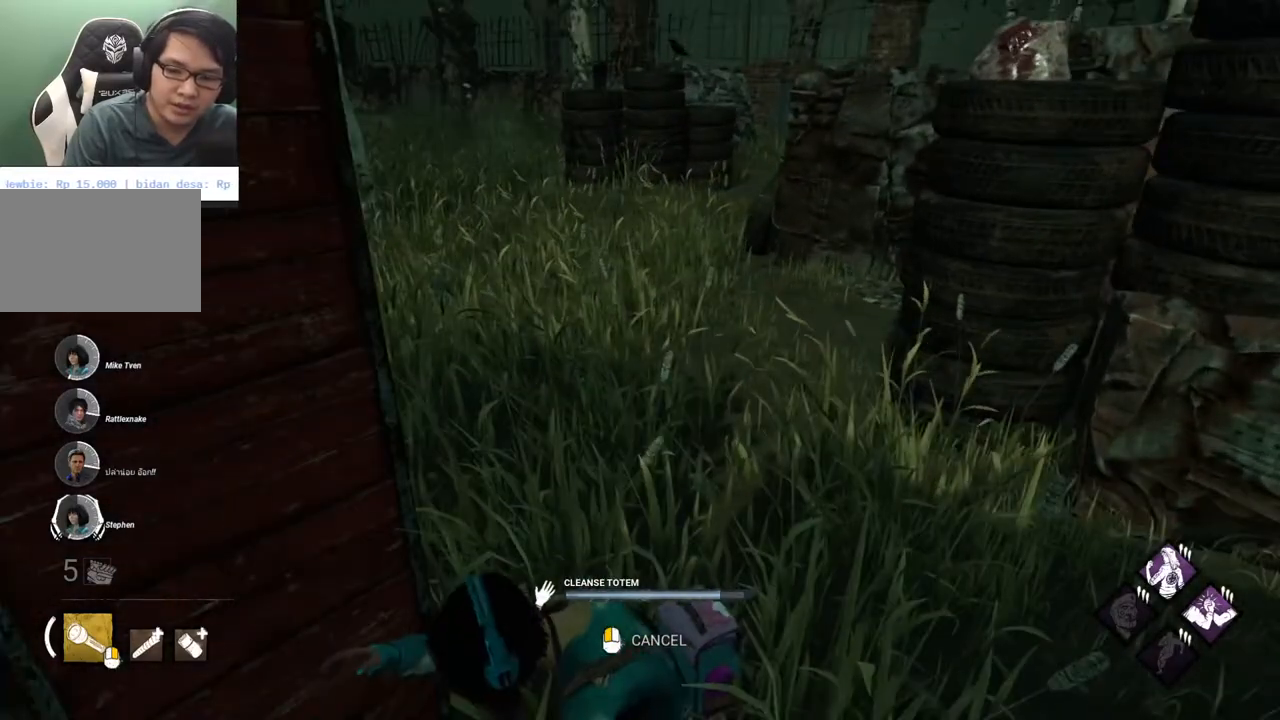
{"keys": [], "mouse": [], "mouse_move": "still", "events": []}
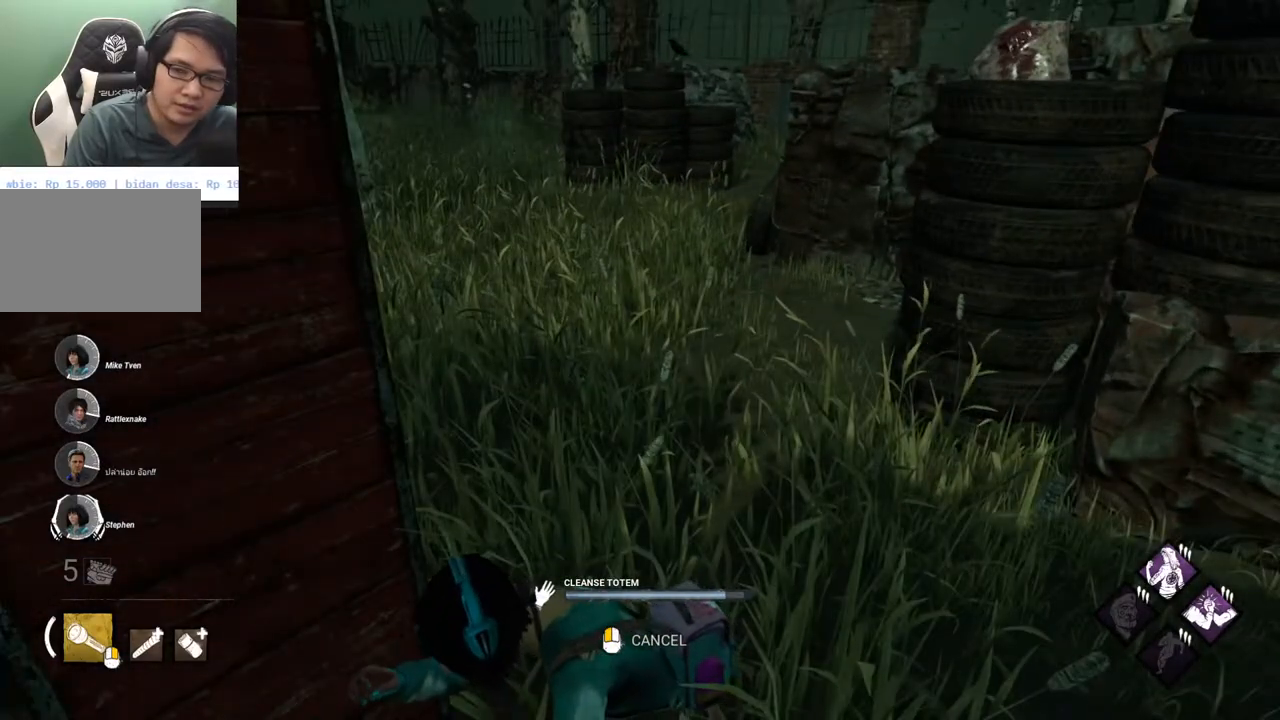
{"keys": [], "mouse": [], "mouse_move": "left", "events": []}
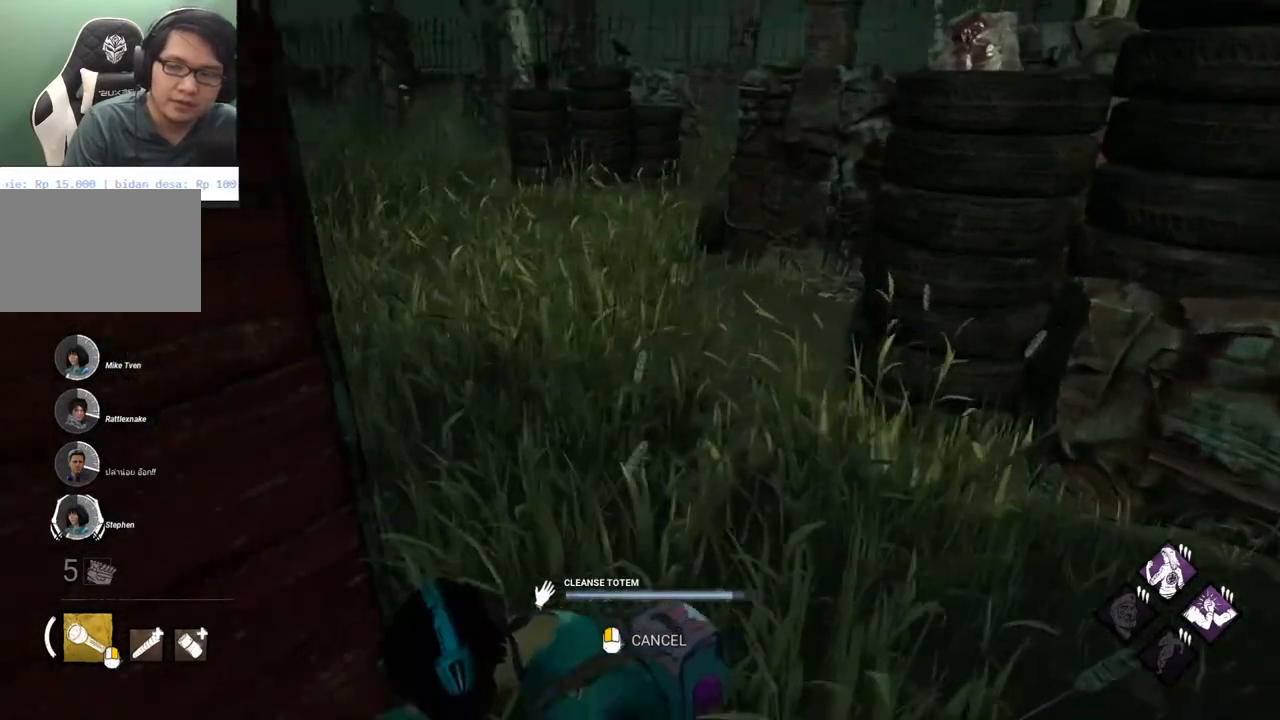
{"keys": [], "mouse": [], "mouse_move": "right", "events": []}
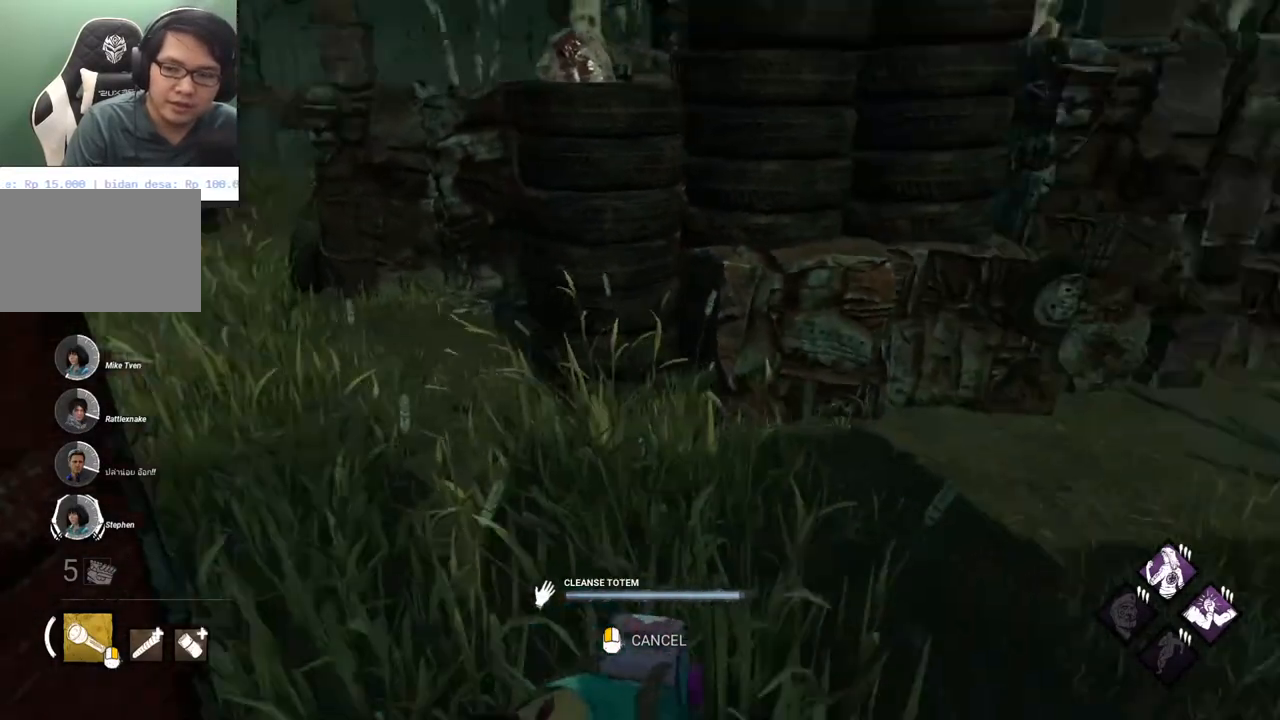
{"keys": [], "mouse": [], "mouse_move": "still", "events": []}
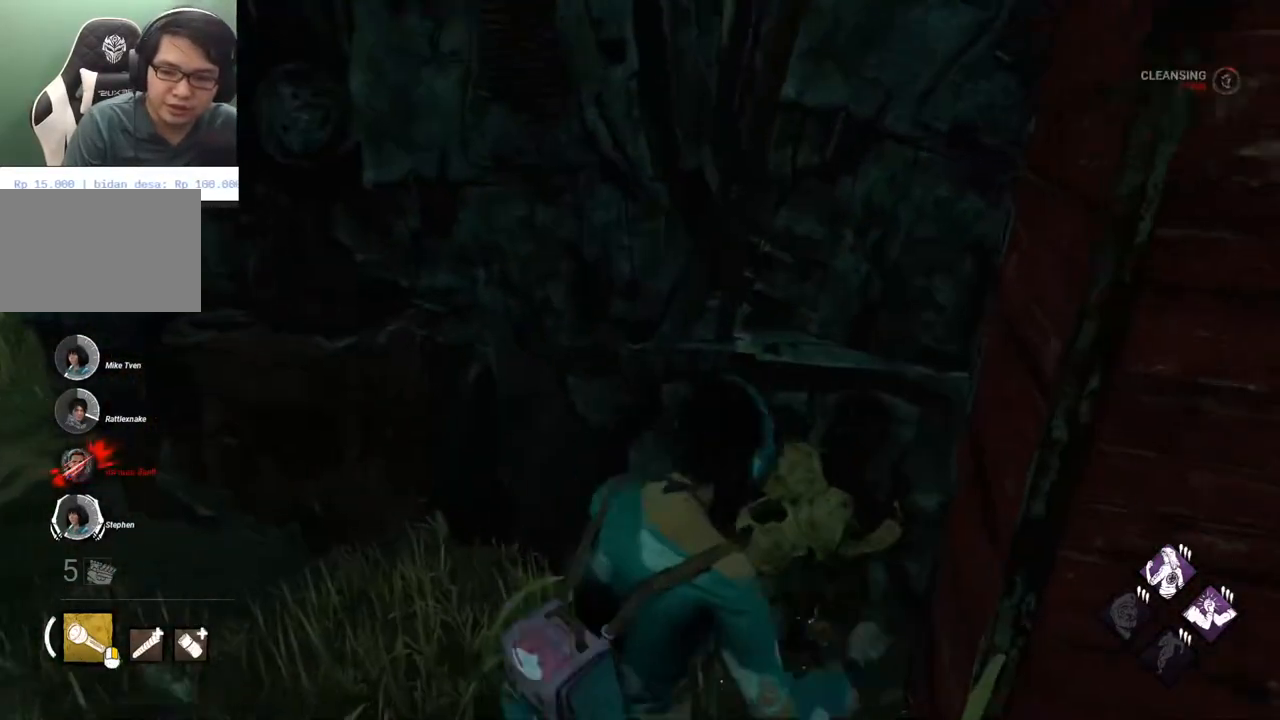
{"keys": ["d"], "mouse": [], "events": [[200, "d", "down"]]}
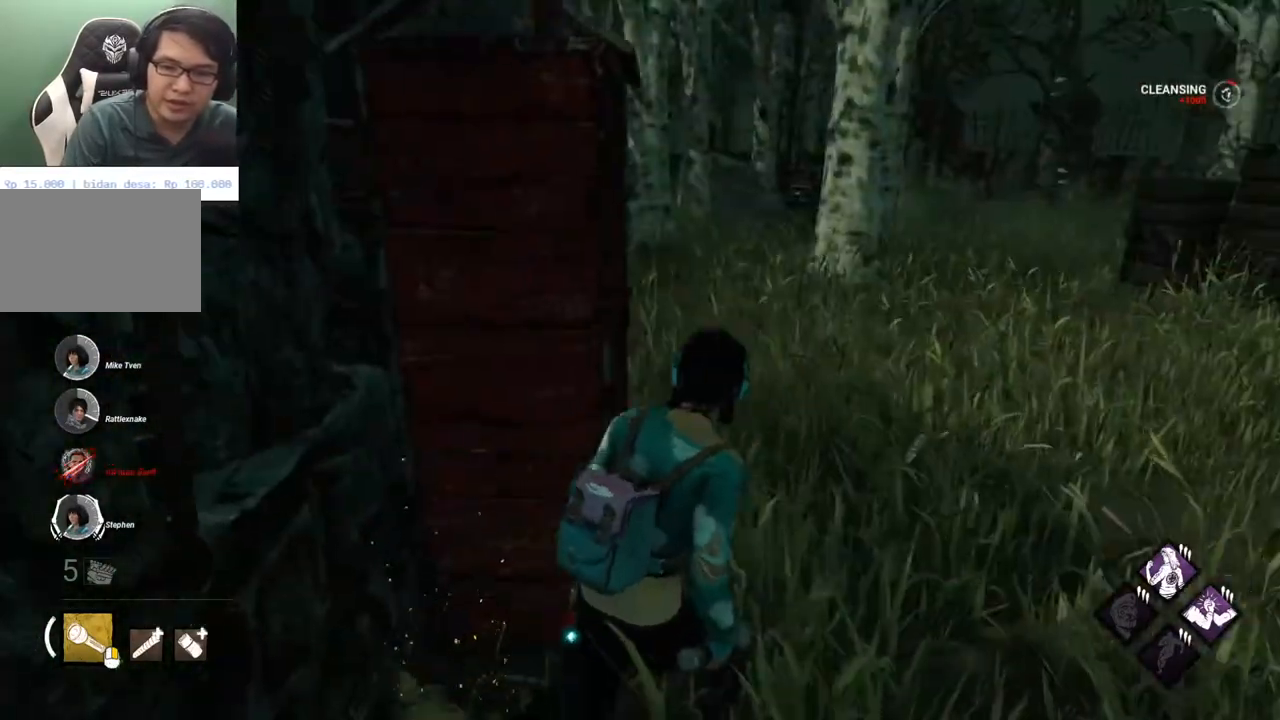
{"keys": ["shift", "w"], "mouse": [], "mouse_move": "still", "events": [[17, "w", "down"], [217, "d", "up"], [217, "shift", "down"]]}
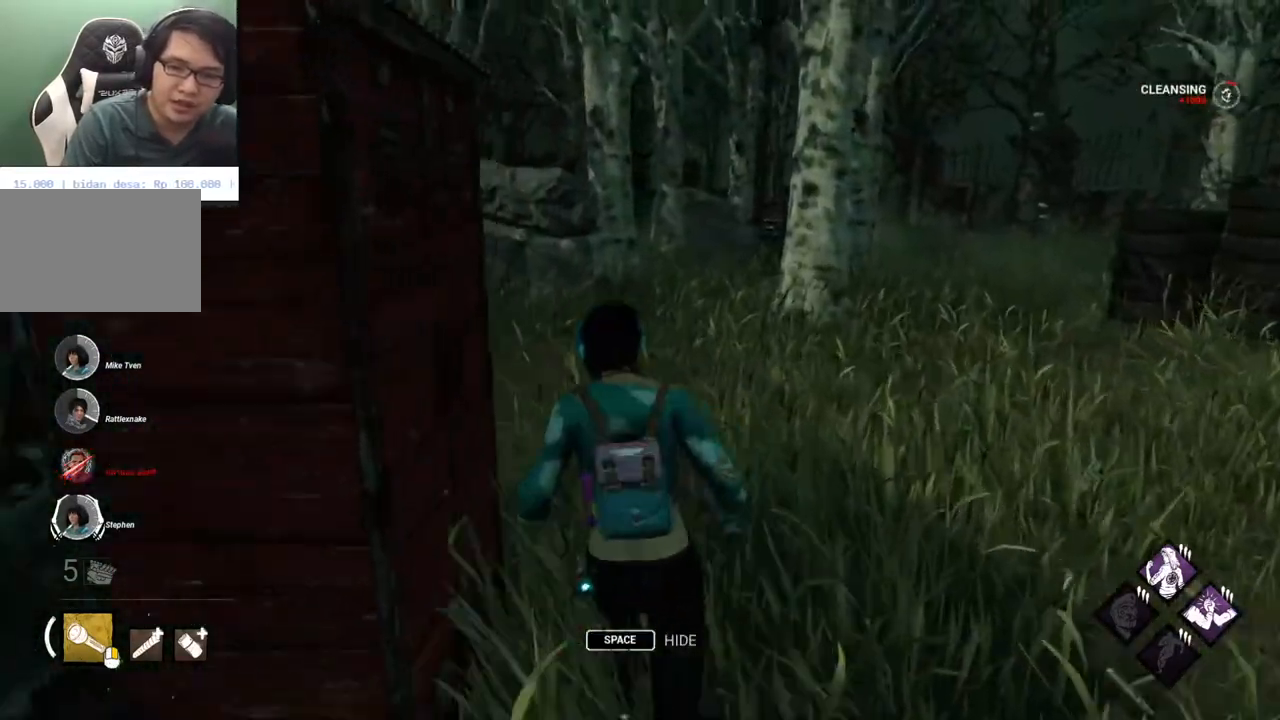
{"keys": ["shift", "w"], "mouse": [], "mouse_move": "still", "events": []}
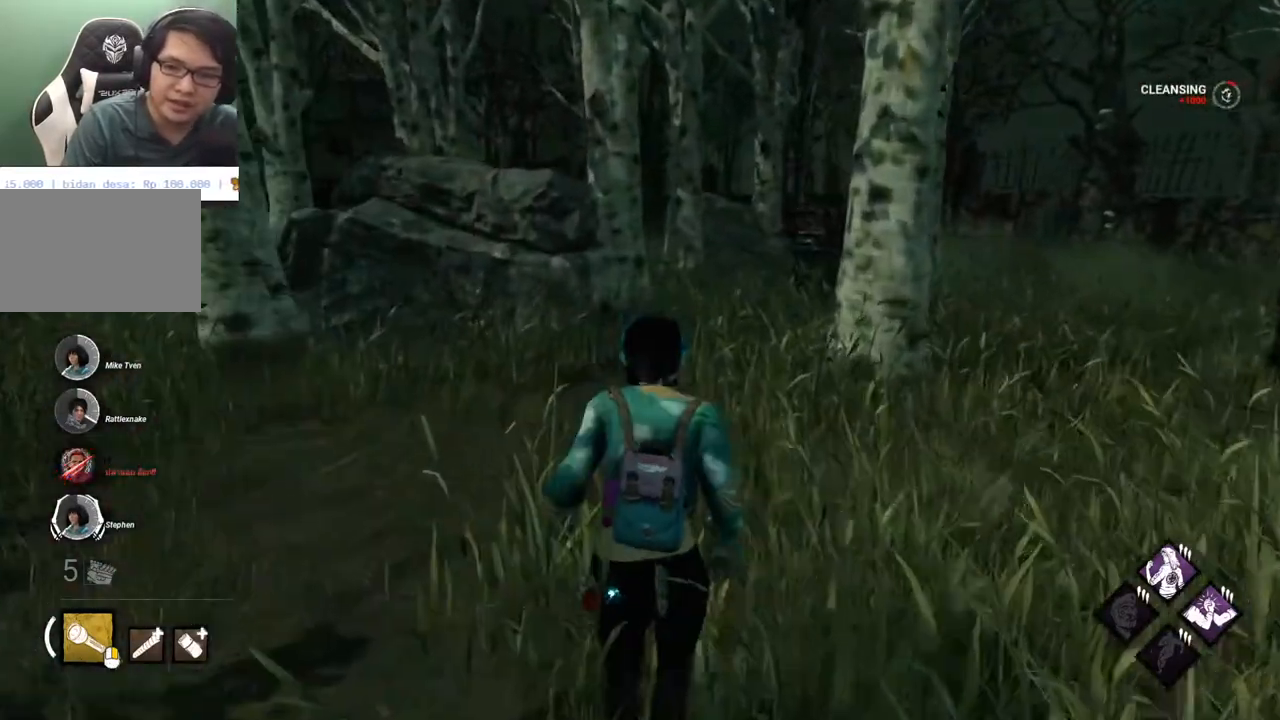
{"keys": ["d", "shift", "w"], "mouse": [], "mouse_move": "left", "events": [[150, "d", "down"]]}
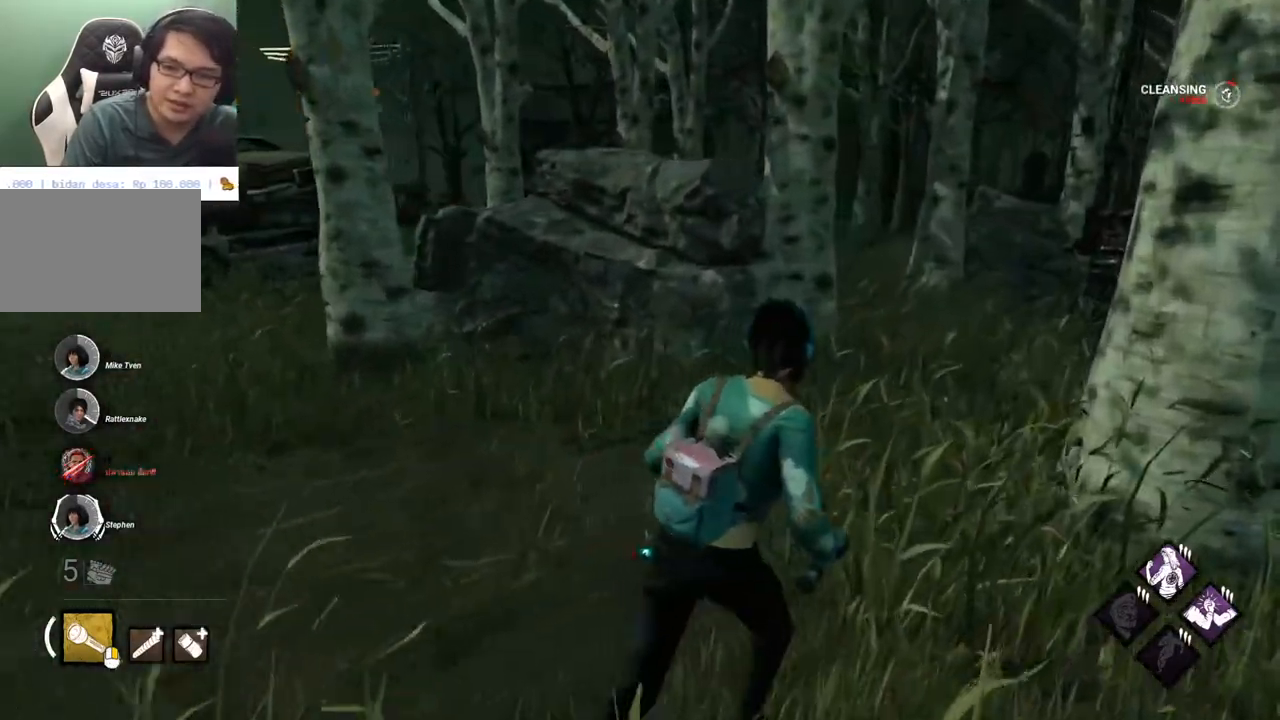
{"keys": ["shift", "w"], "mouse": [], "mouse_move": "still", "events": [[117, "d", "up"]]}
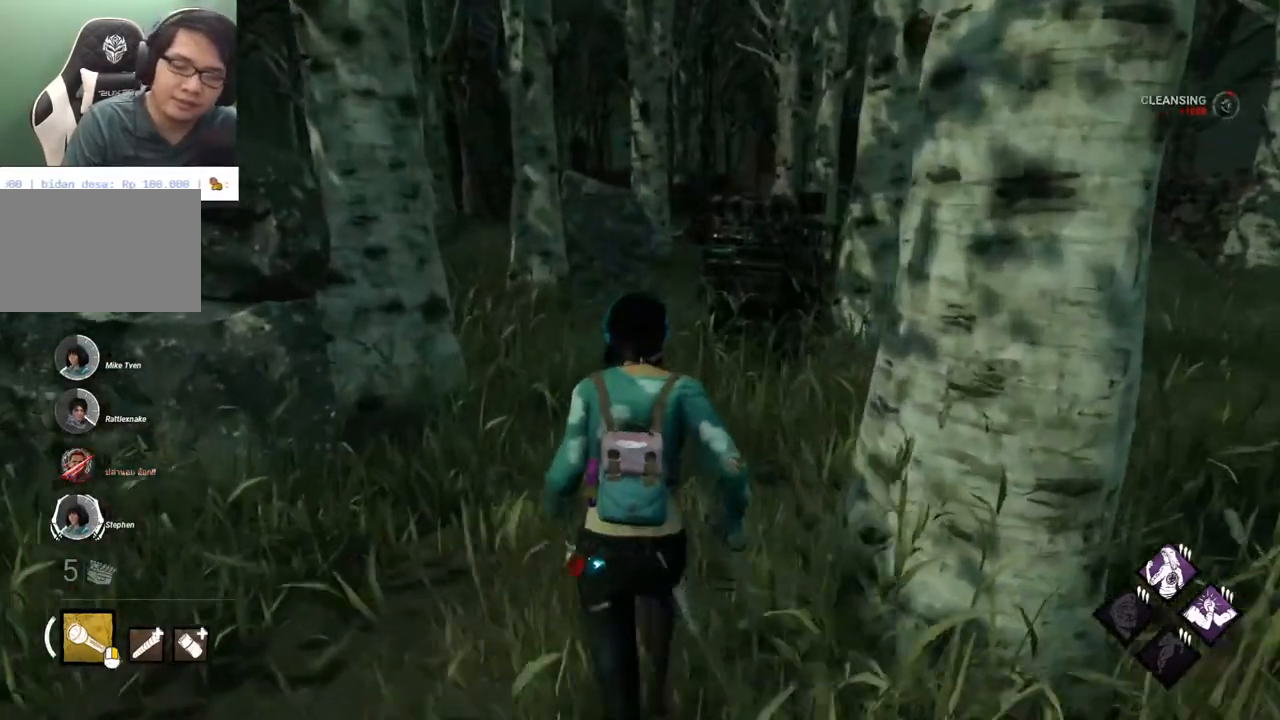
{"keys": ["shift", "w"], "mouse": [], "mouse_move": "still", "events": []}
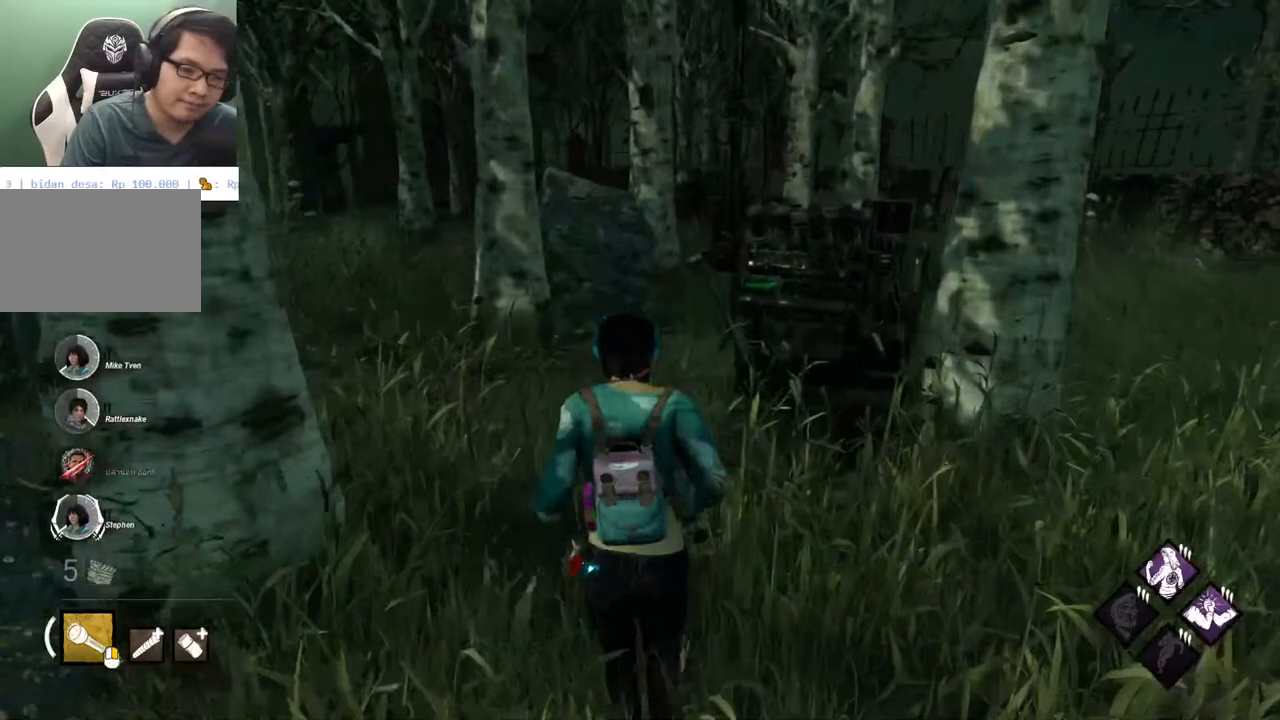
{"keys": ["shift", "w"], "mouse": [], "mouse_move": "left", "events": []}
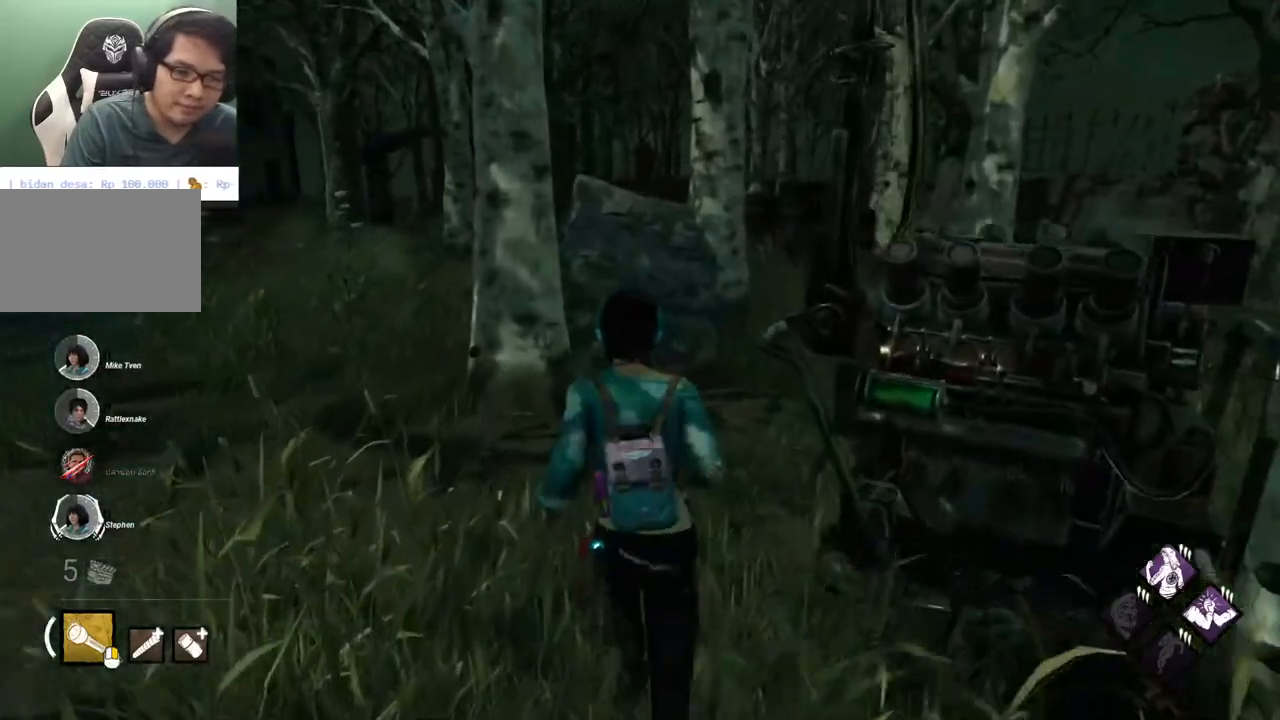
{"keys": ["d", "shift", "w"], "mouse": [], "mouse_move": "down", "events": [[117, "a", "down"], [217, "a", "up"], [350, "d", "down"]]}
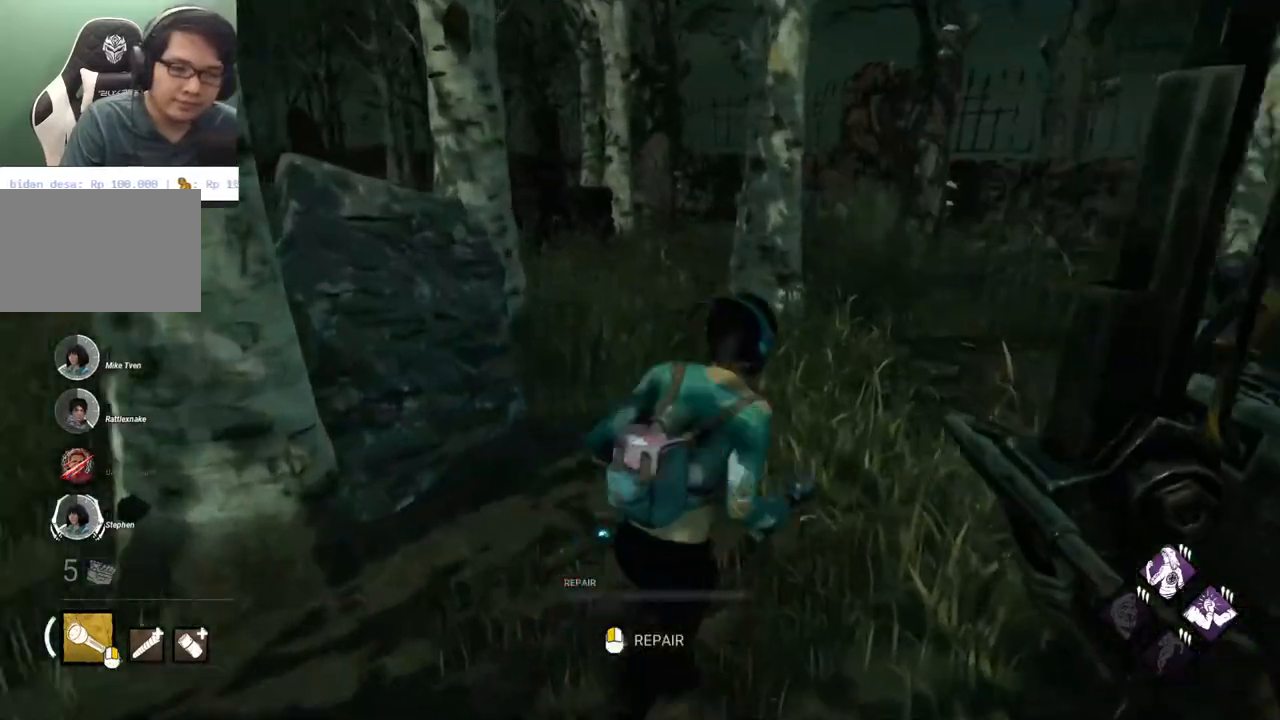
{"keys": [], "mouse": [], "mouse_move": "left", "events": [[83, "shift", "up"], [133, "d", "up"], [133, "w", "up"]]}
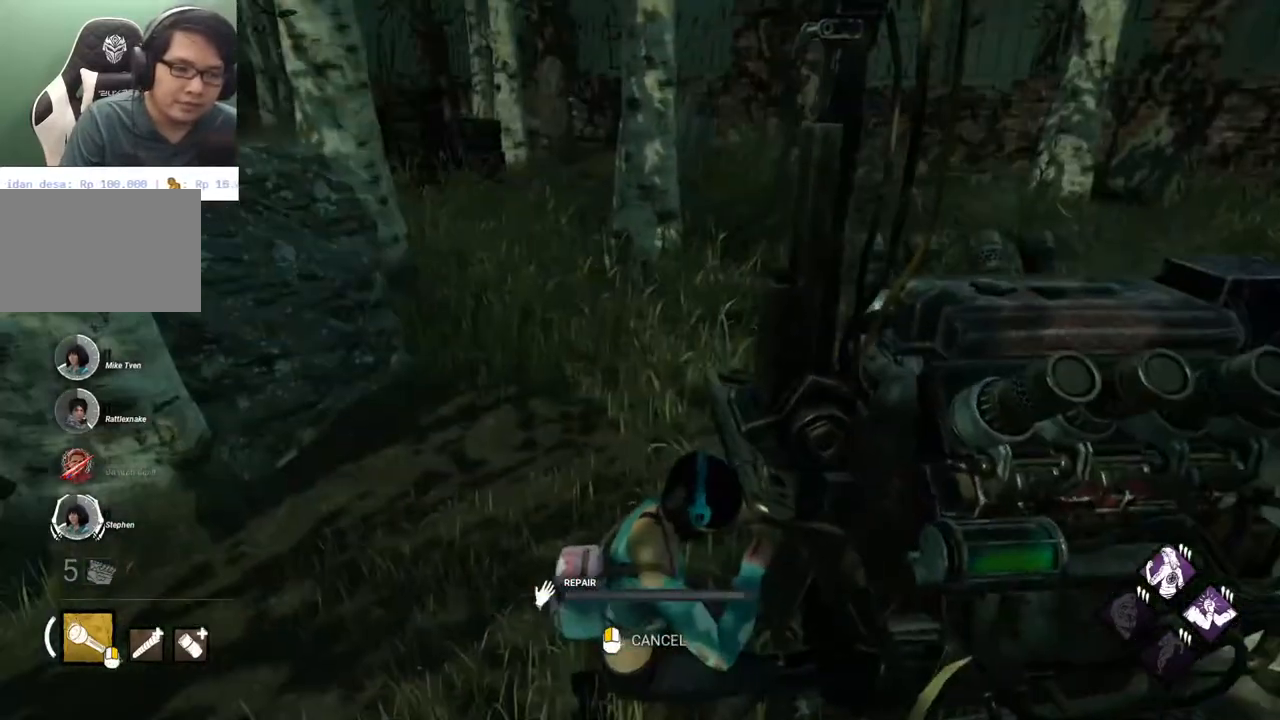
{"keys": [], "mouse": [], "mouse_move": "left", "events": []}
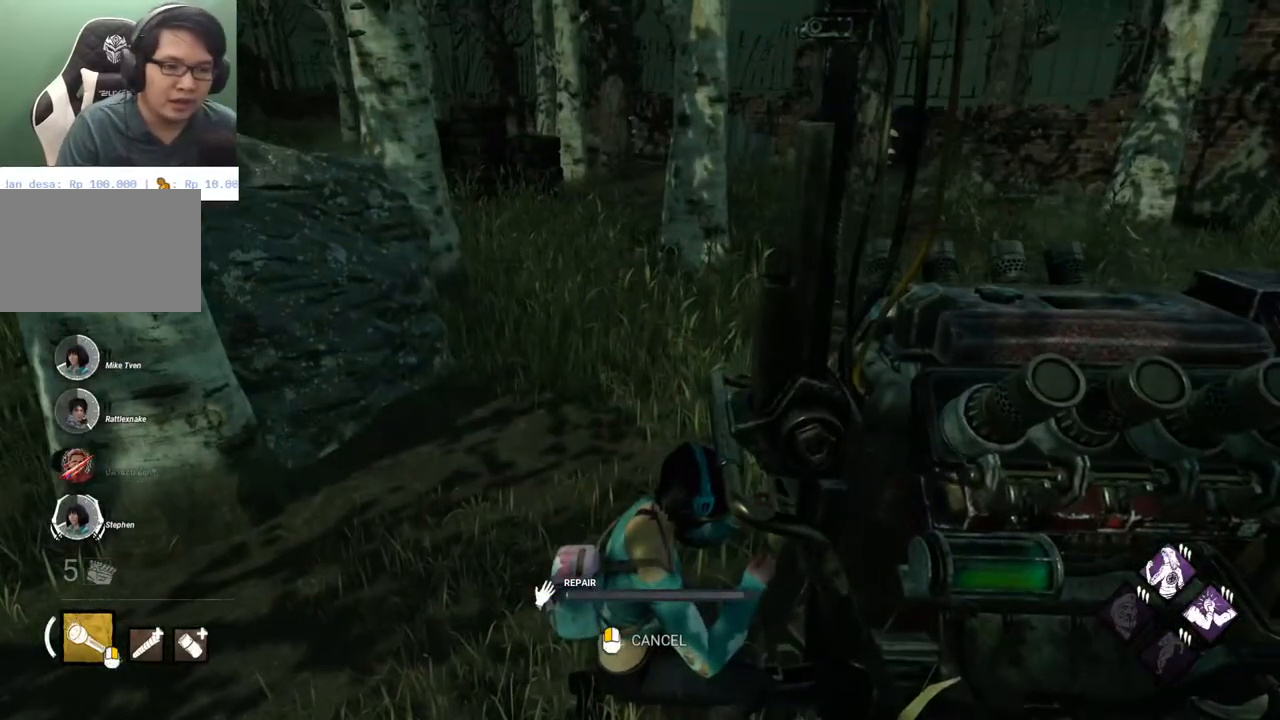
{"keys": [], "mouse": [], "mouse_move": "still", "events": []}
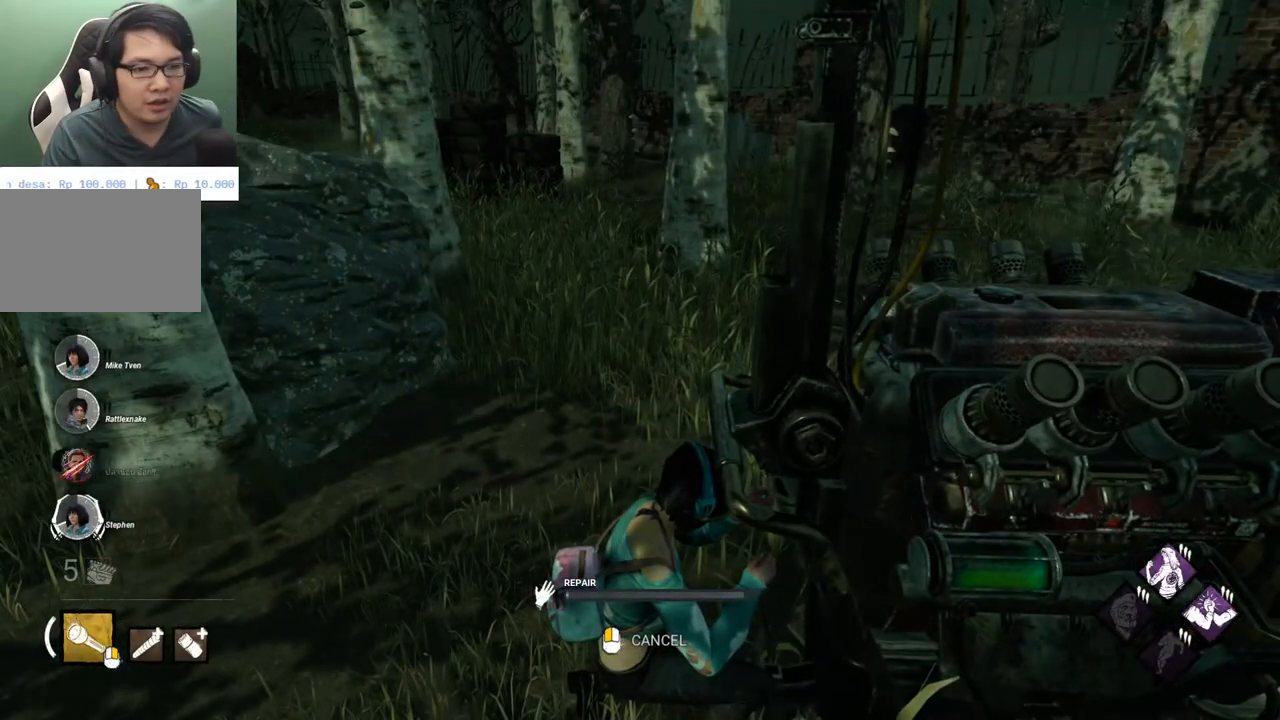
{"keys": [], "mouse": [], "mouse_move": "still", "events": []}